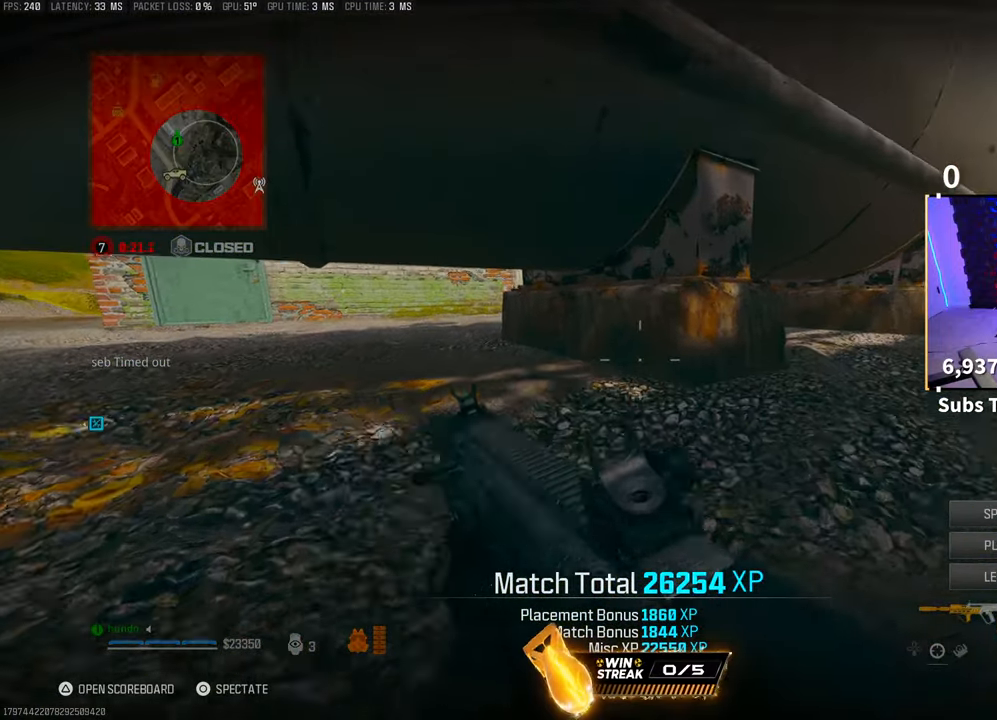
Gameplay with a controller (PlayStation layout); each line is a JSON object with the inputs held at the frame after it (dt_ms = milliseconds from this image to that frame). "events" lists button and stick changes between this image and that frame as [ms after this image, input, new state], when the widget could be followed in between.
{"dt_ms": 500, "buttons": ["L2"], "left_stick": "center", "right_stick": "center", "events": [[350, "L2", "down"]]}
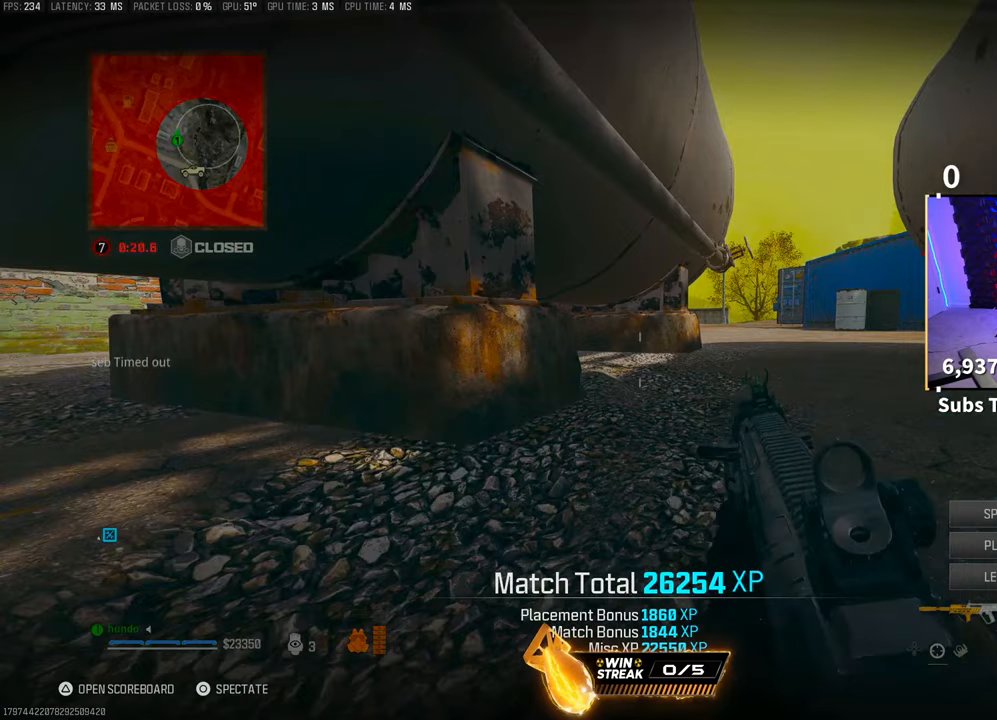
{"dt_ms": 1000, "buttons": [], "left_stick": "center", "right_stick": "center"}
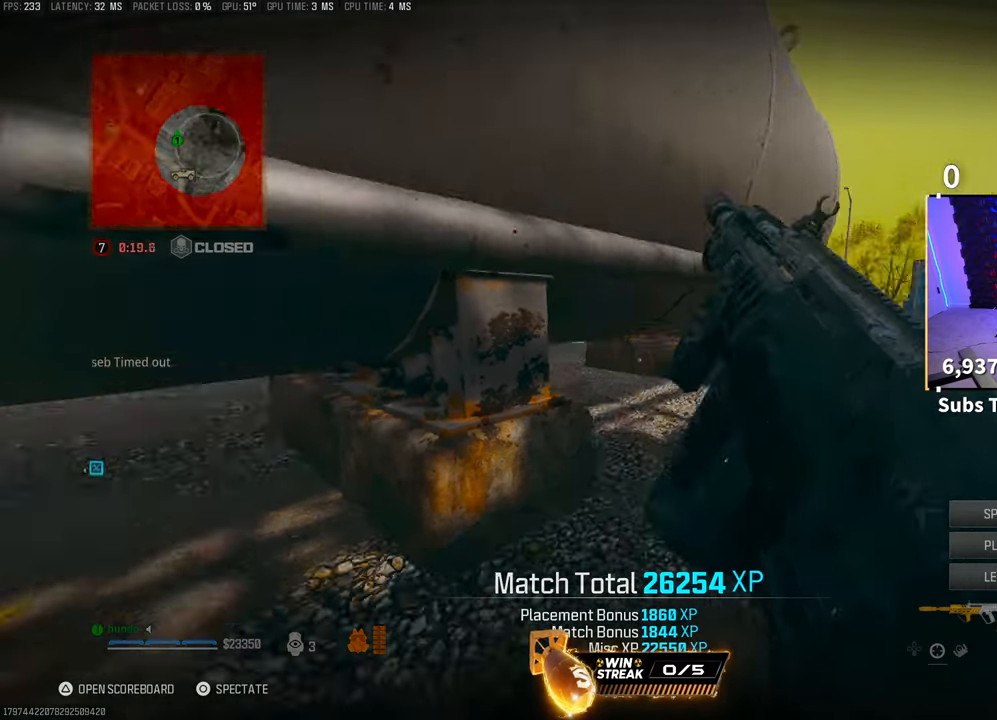
{"dt_ms": 500, "buttons": ["L2"], "left_stick": "center", "right_stick": "center", "events": [[83, "L2", "down"]]}
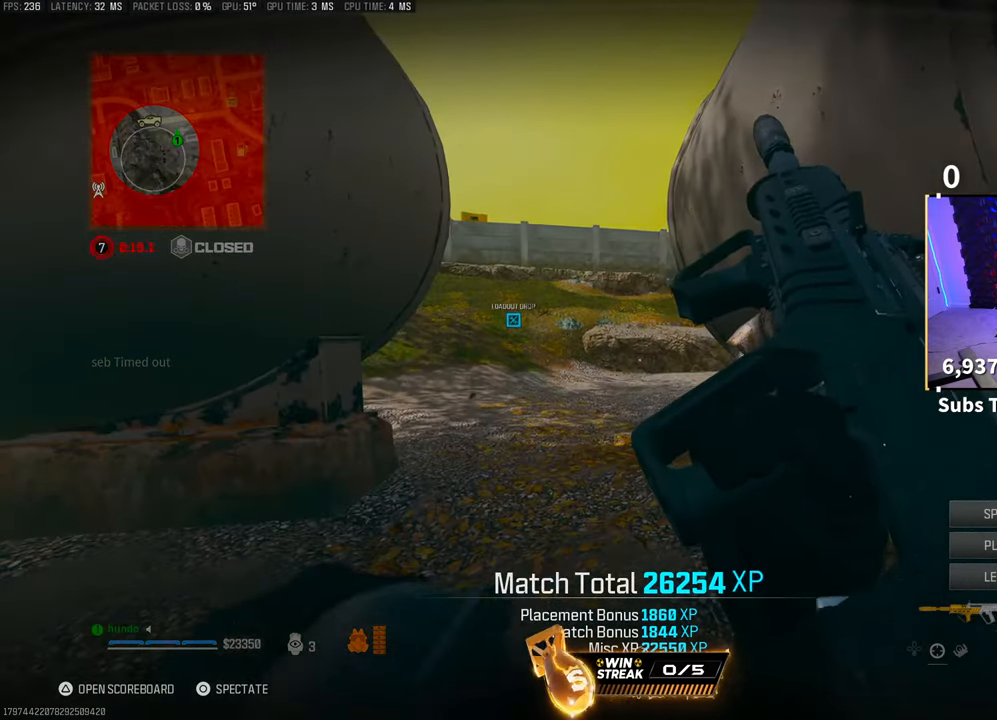
{"dt_ms": 500, "buttons": [], "left_stick": "center", "right_stick": "center", "events": [[117, "L2", "up"]]}
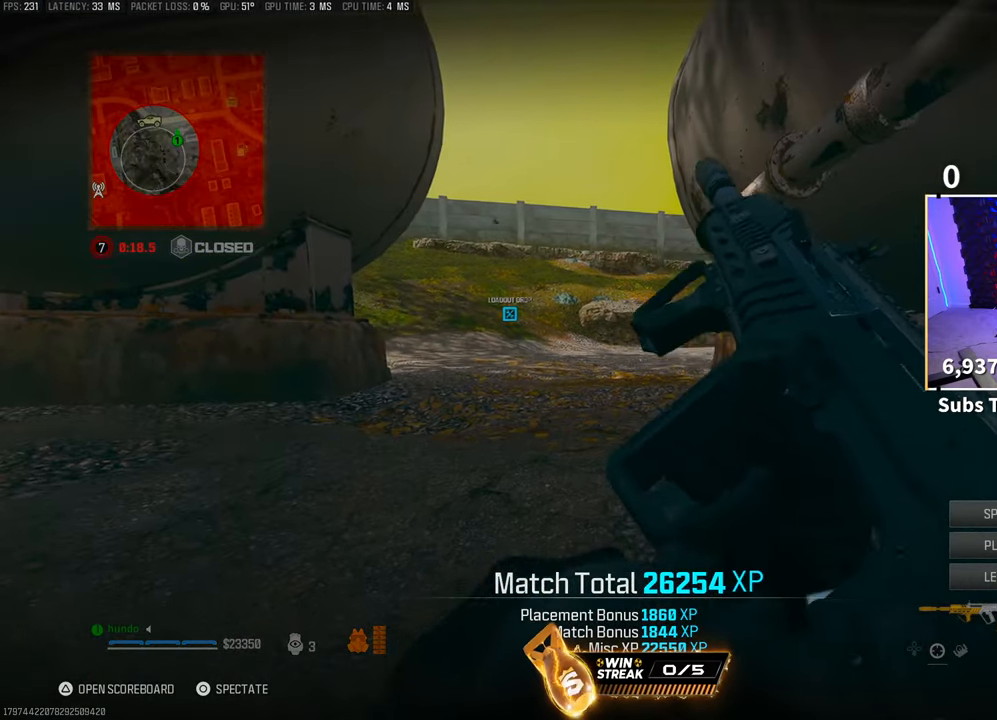
{"dt_ms": 500, "buttons": [], "left_stick": "center", "right_stick": "center", "events": [[200, "L2", "down"], [450, "L2", "up"]]}